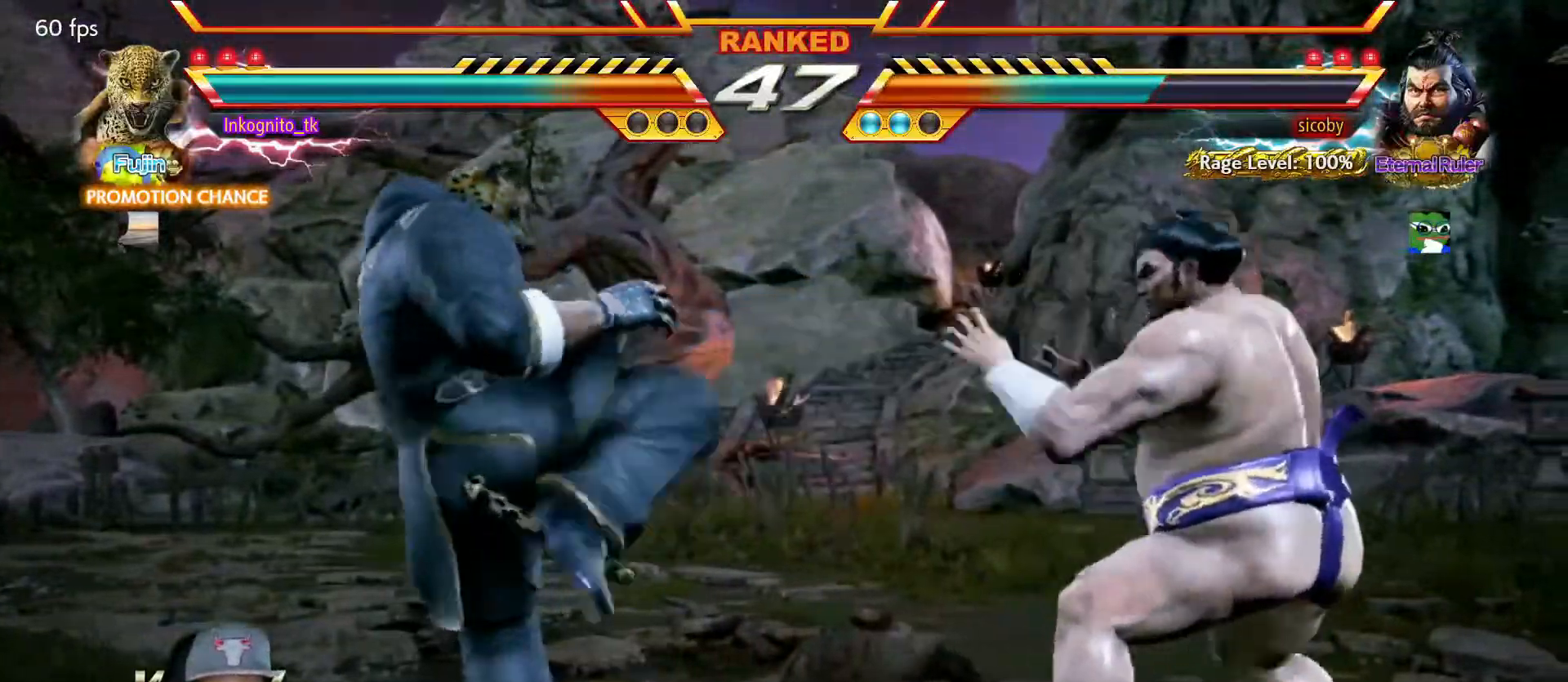
Gameplay with a controller (arcade stick); each line is a JSON object with the inputs held at the frame after it. "events" lists button and stick changes between this image and that frame as [ms after this image, input, new state], when the widget could be followed in between. Not read: L3 R3.
{"buttons": [], "left_stick": "left", "events": [[67, "left_stick", "center"], [84, "CIRCLE", "up"], [134, "left_stick", "left"]]}
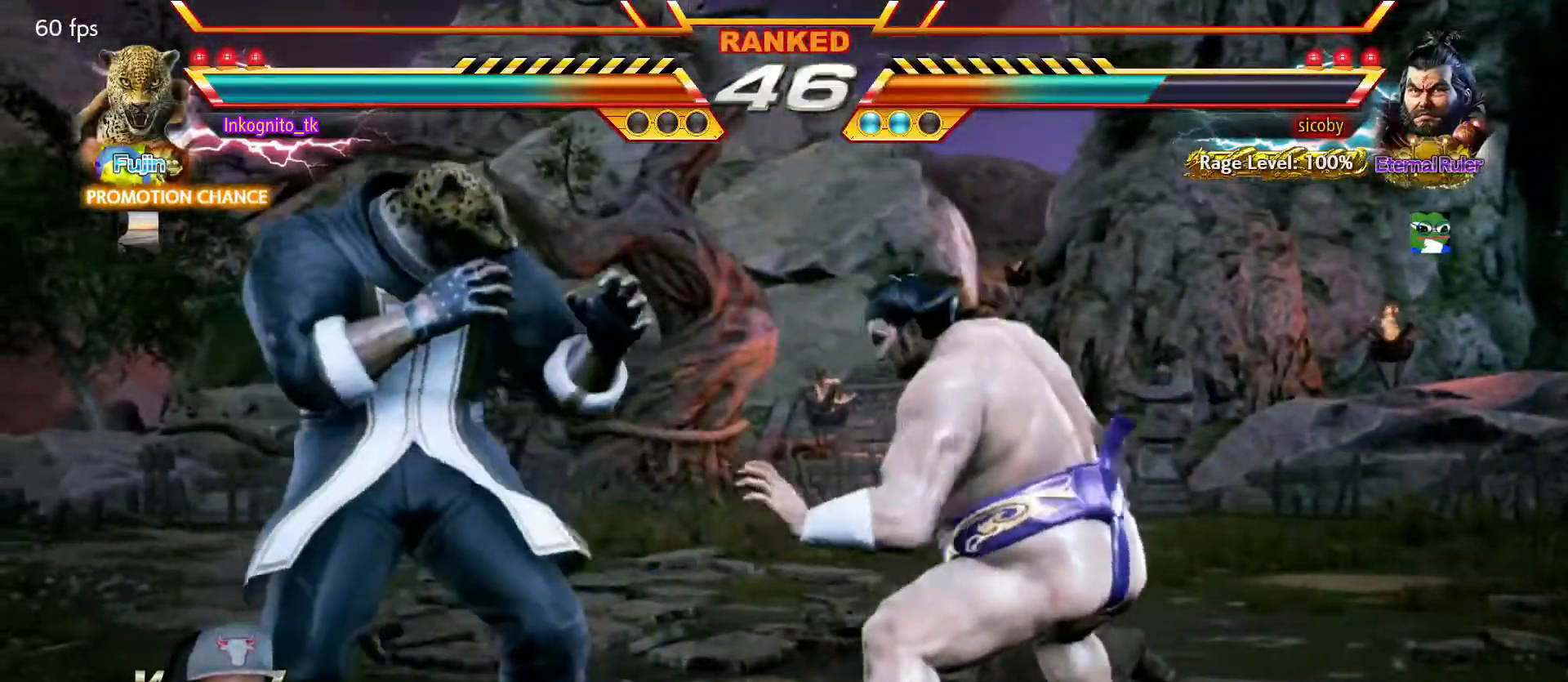
{"buttons": [], "left_stick": "down-left", "events": [[267, "left_stick", "down-left"]]}
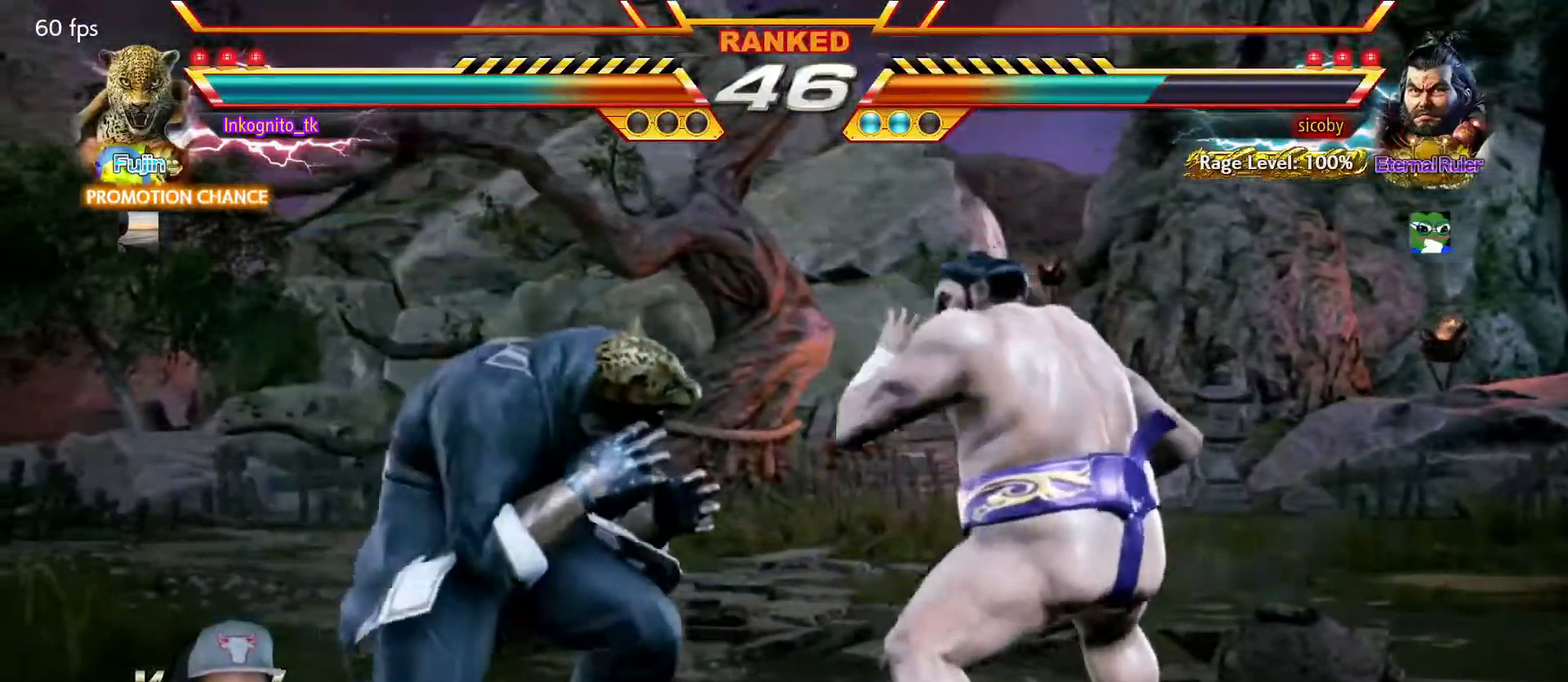
{"buttons": [], "left_stick": "left", "events": [[67, "left_stick", "left"], [184, "left_stick", "center"], [250, "left_stick", "left"]]}
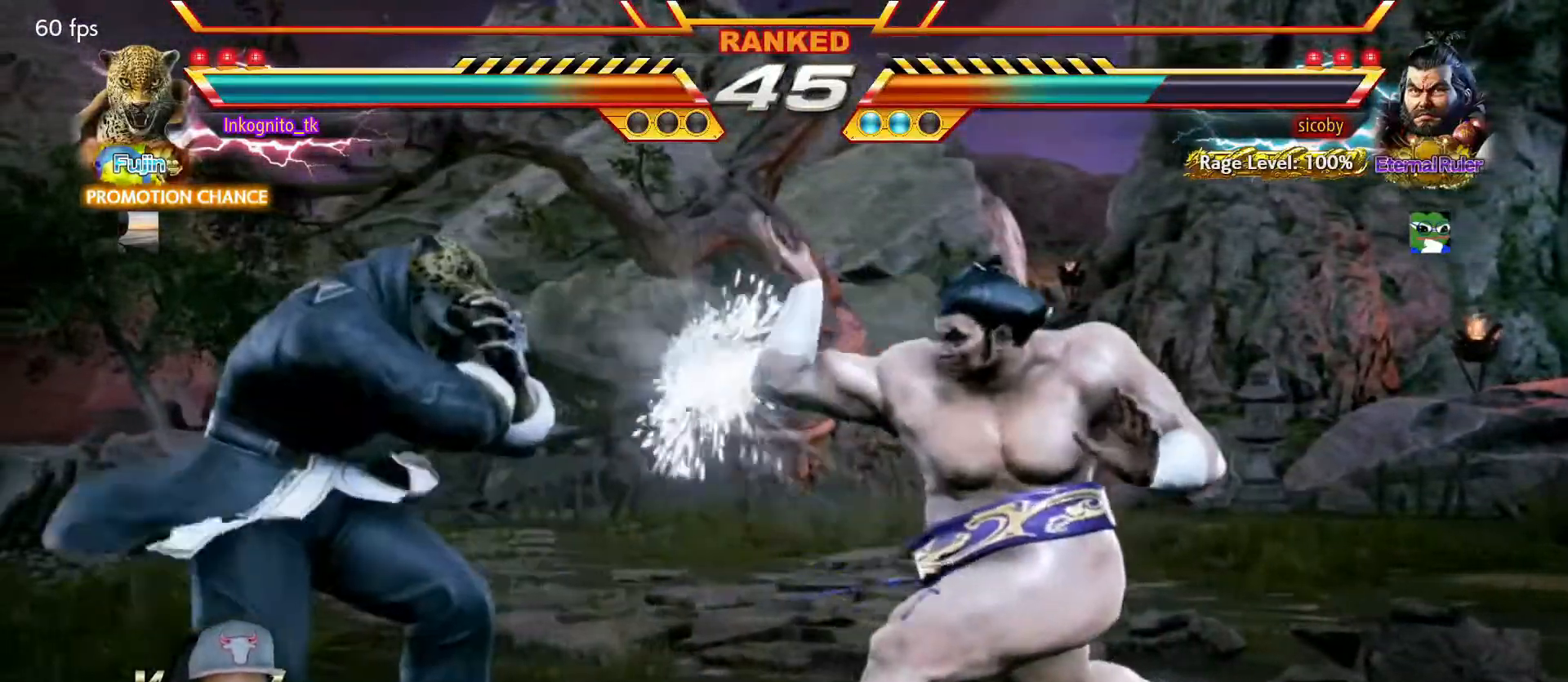
{"buttons": ["SQUARE"], "left_stick": "center", "events": [[217, "SQUARE", "down"], [434, "left_stick", "center"]]}
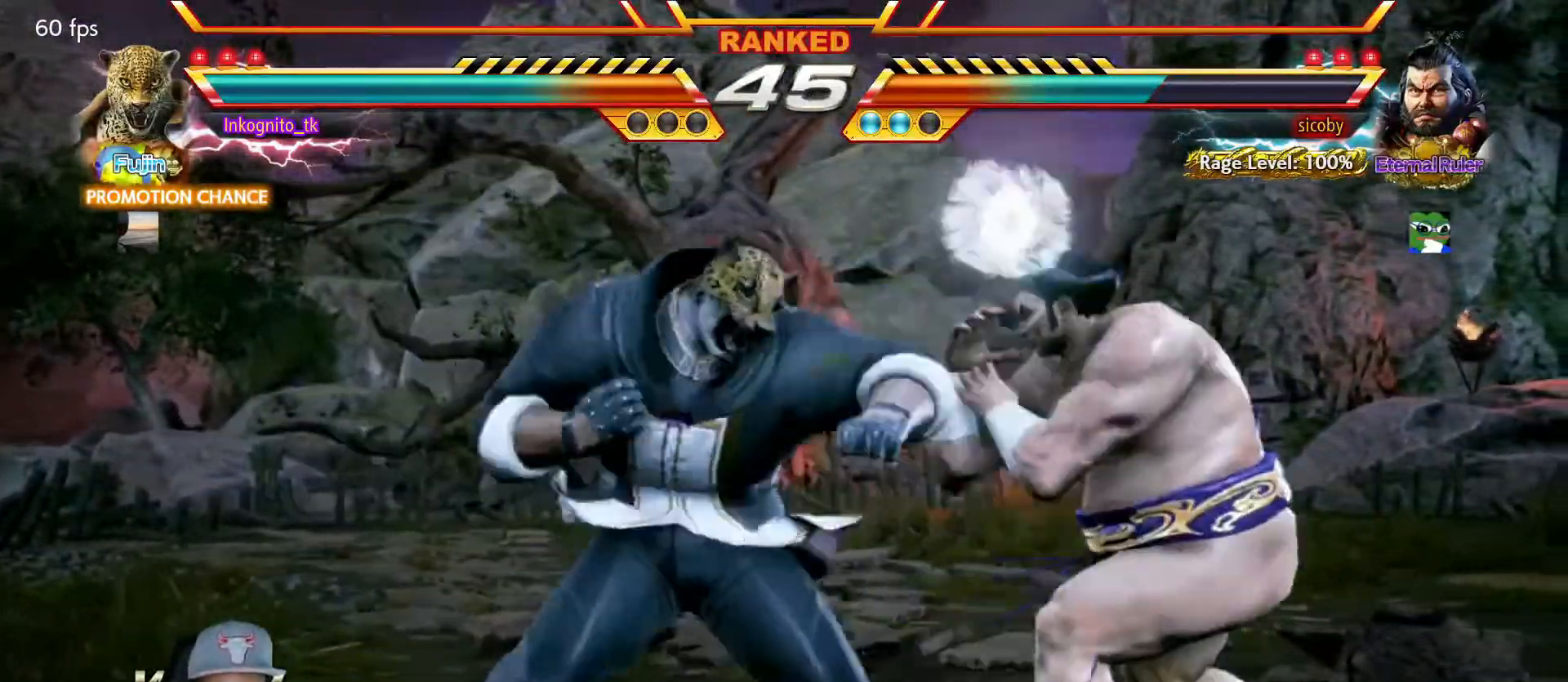
{"buttons": ["SQUARE"], "left_stick": "left", "events": [[317, "left_stick", "left"], [384, "left_stick", "center"], [434, "left_stick", "left"]]}
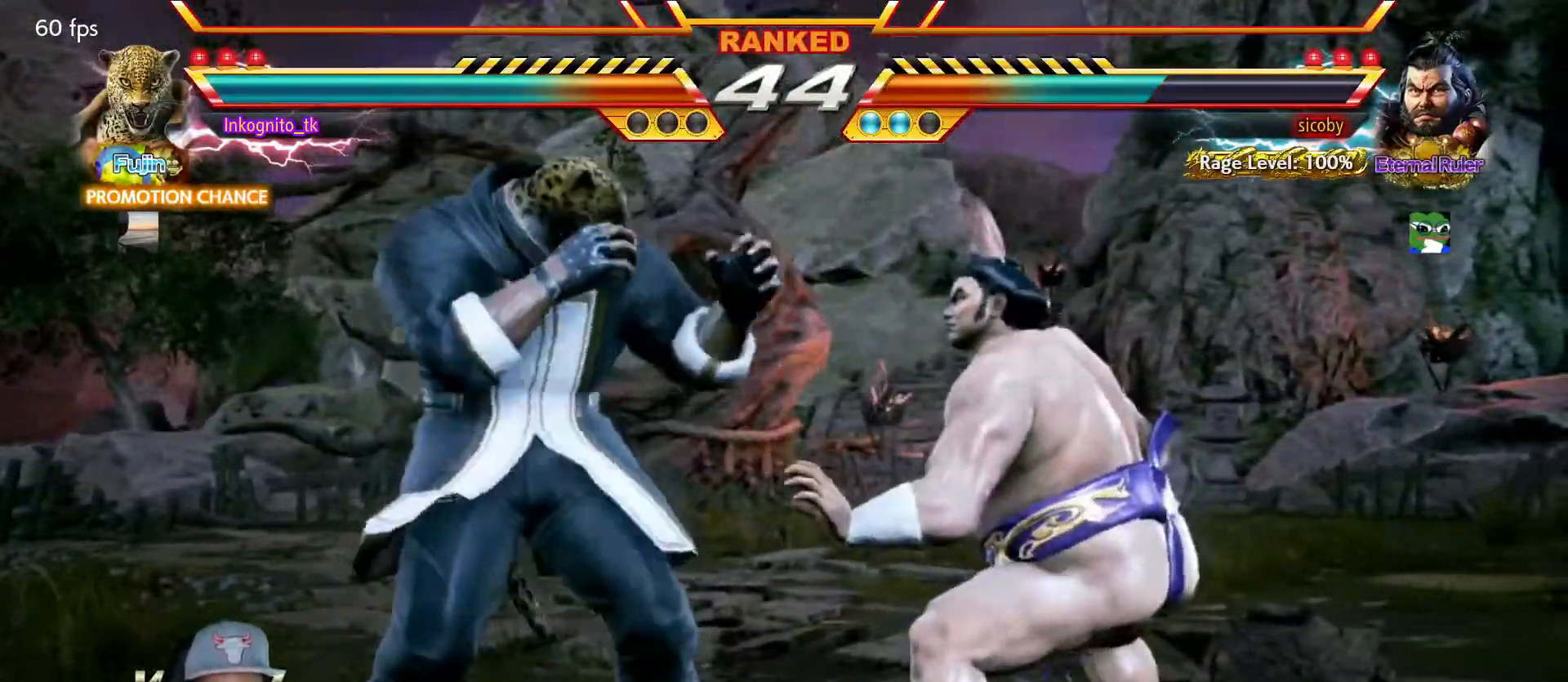
{"buttons": [], "left_stick": "center", "events": [[250, "SQUARE", "up"], [367, "SQUARE", "down"], [384, "left_stick", "up-left"], [450, "SQUARE", "up"], [500, "left_stick", "center"]]}
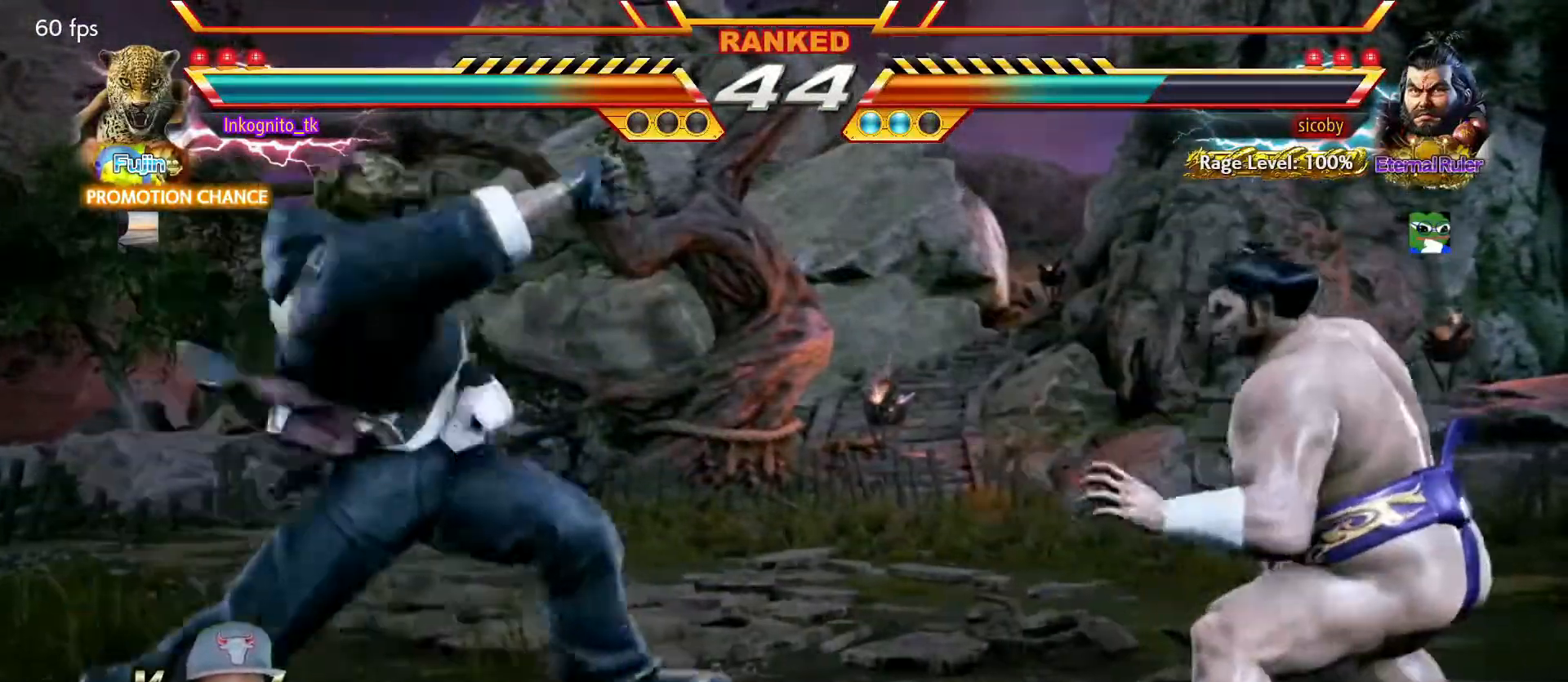
{"buttons": ["CROSS"], "left_stick": "center", "events": [[34, "CROSS", "down"]]}
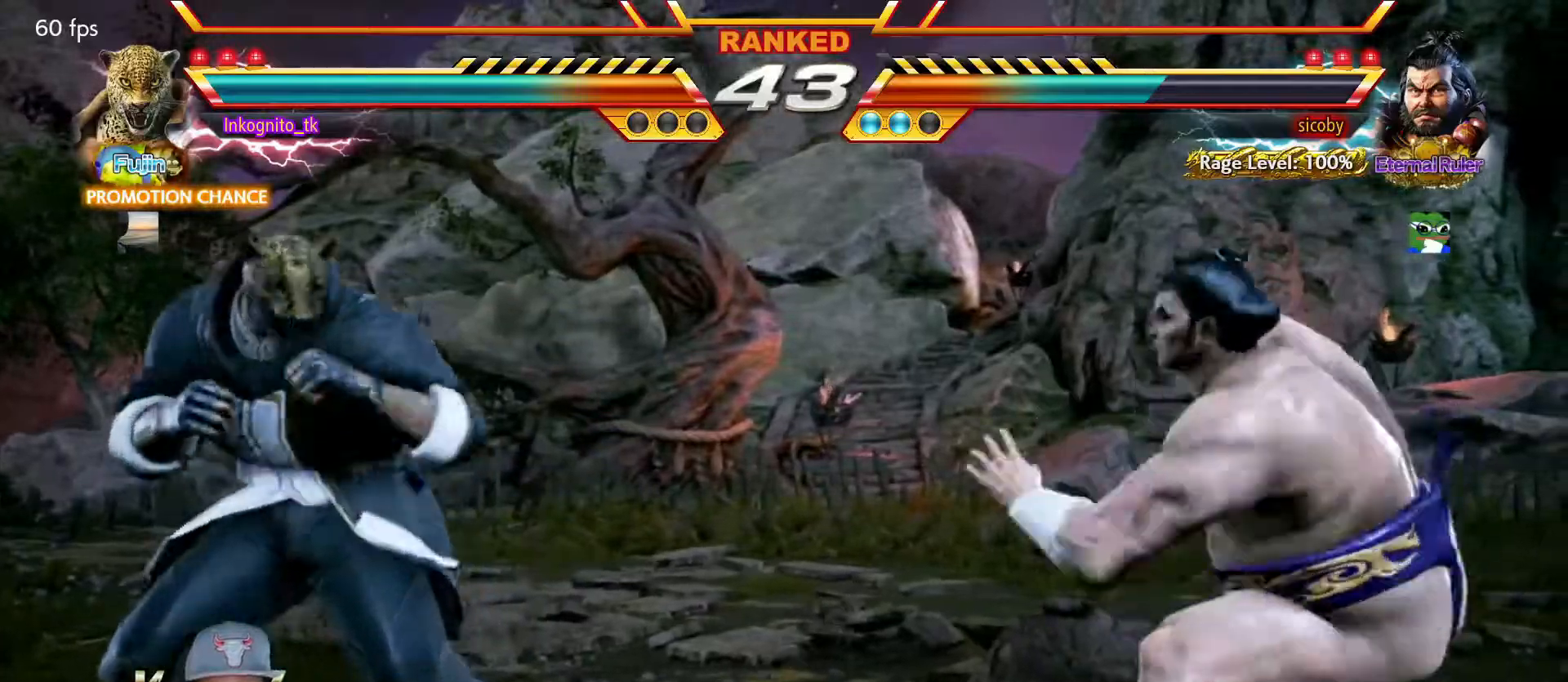
{"buttons": ["CROSS"], "left_stick": "center", "events": [[17, "left_stick", "left"], [84, "left_stick", "center"], [117, "CROSS", "up"], [134, "left_stick", "left"], [250, "left_stick", "up-left"], [267, "SQUARE", "down"], [384, "SQUARE", "up"], [400, "left_stick", "center"], [450, "CROSS", "down"]]}
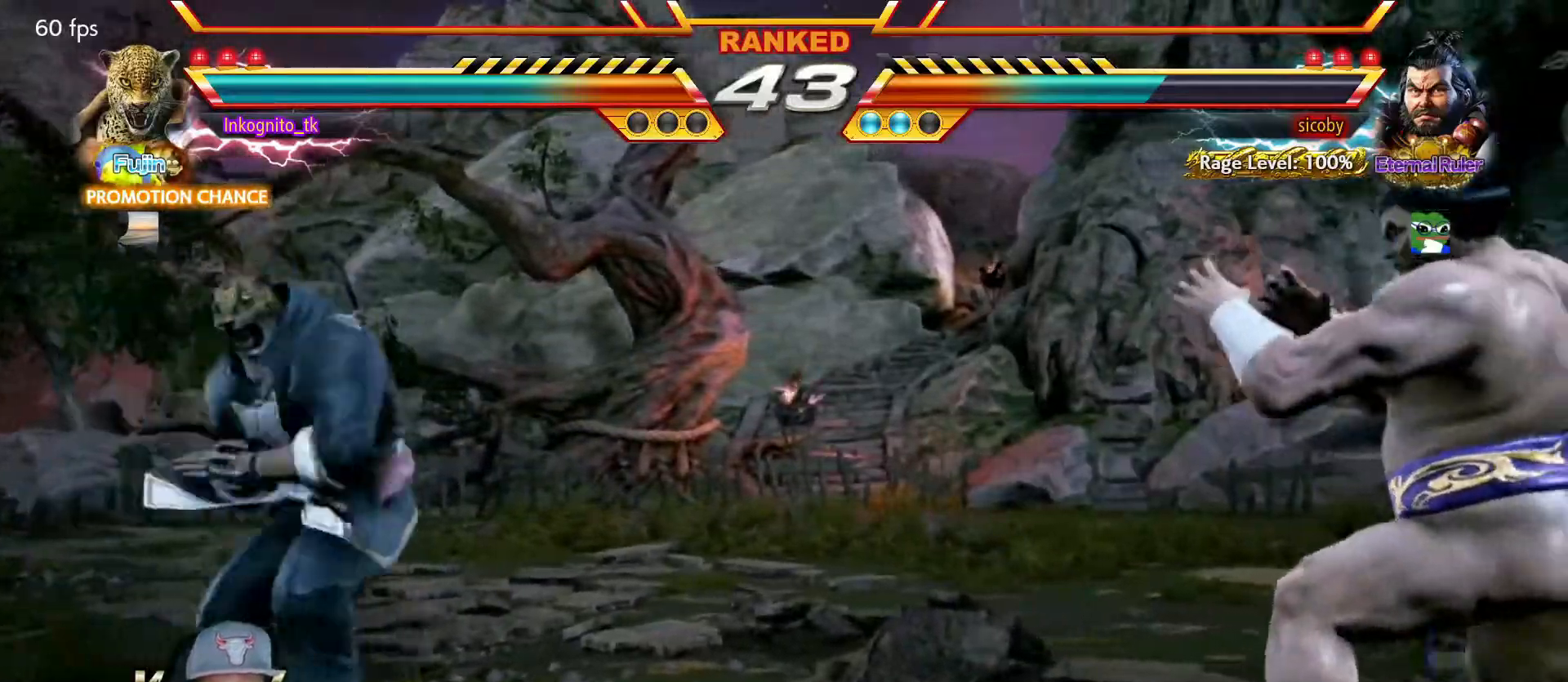
{"buttons": ["CROSS"], "left_stick": "center", "events": []}
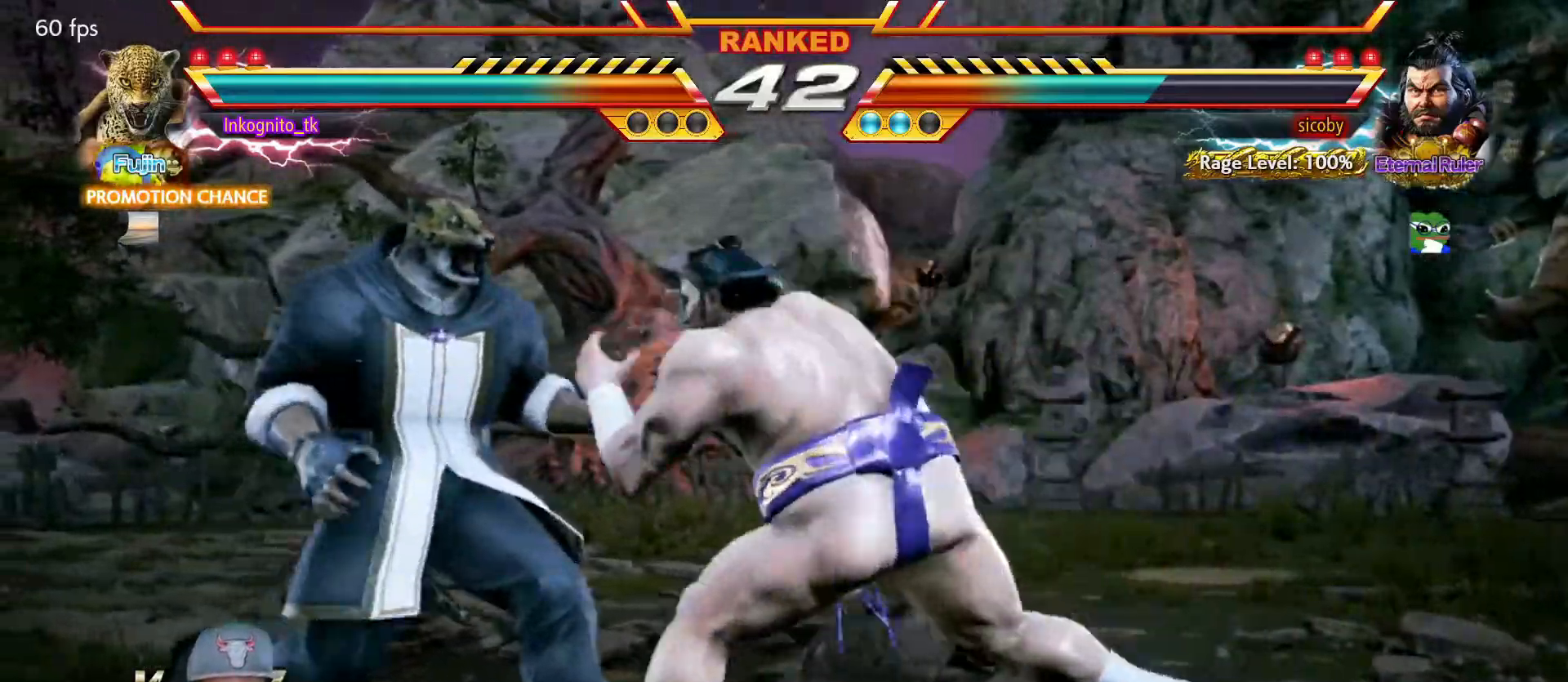
{"buttons": ["CROSS"], "left_stick": "left", "events": [[84, "left_stick", "left"]]}
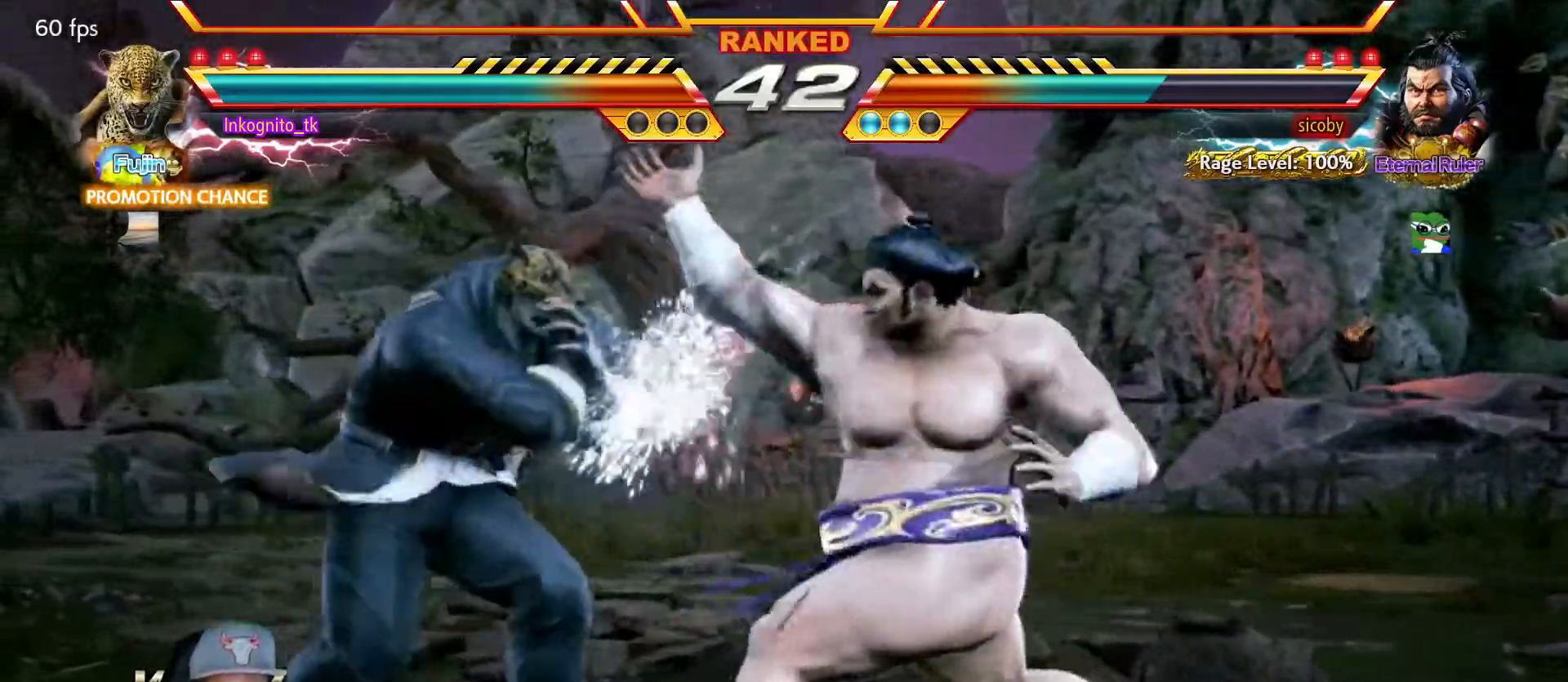
{"buttons": [], "left_stick": "down-left", "events": [[150, "left_stick", "center"], [234, "left_stick", "down-left"], [417, "CROSS", "up"]]}
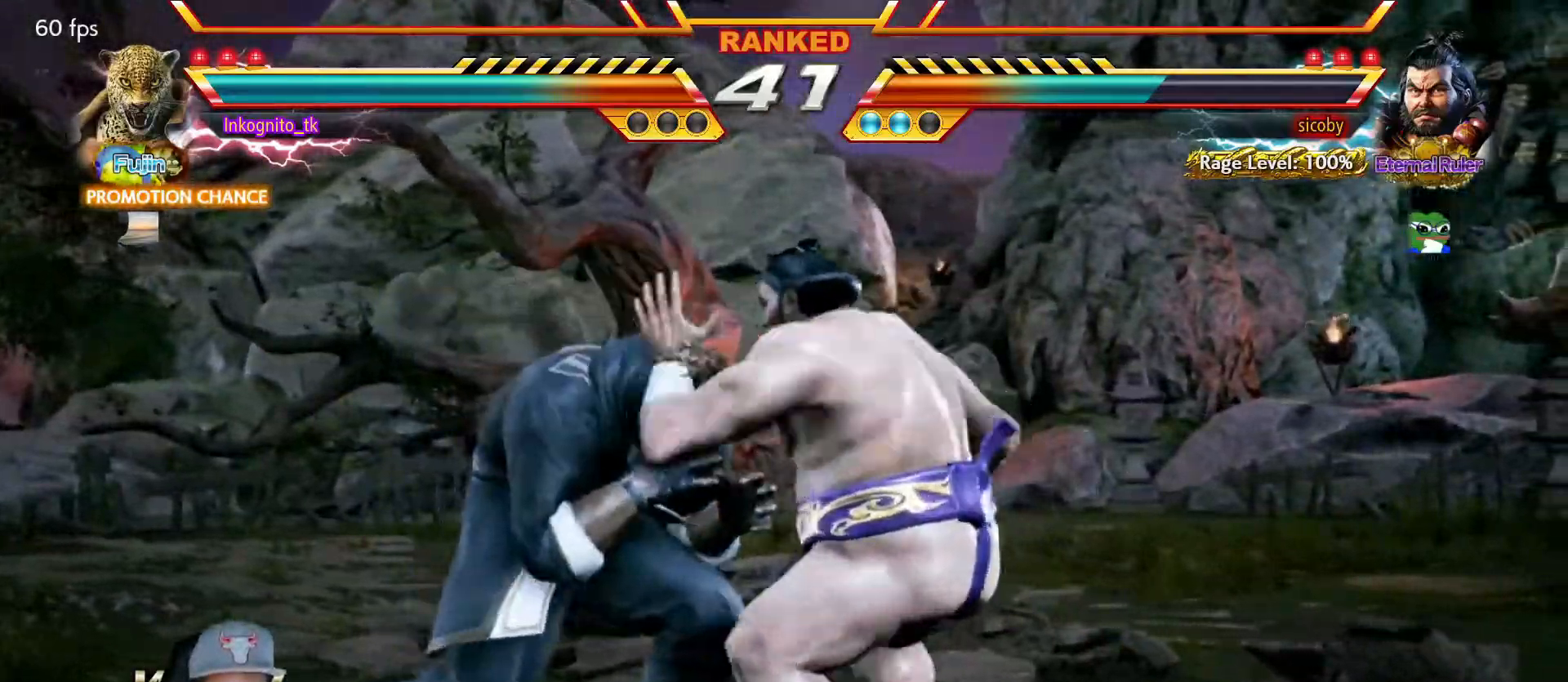
{"buttons": ["CIRCLE"], "left_stick": "center", "events": [[167, "CIRCLE", "down"], [184, "left_stick", "center"]]}
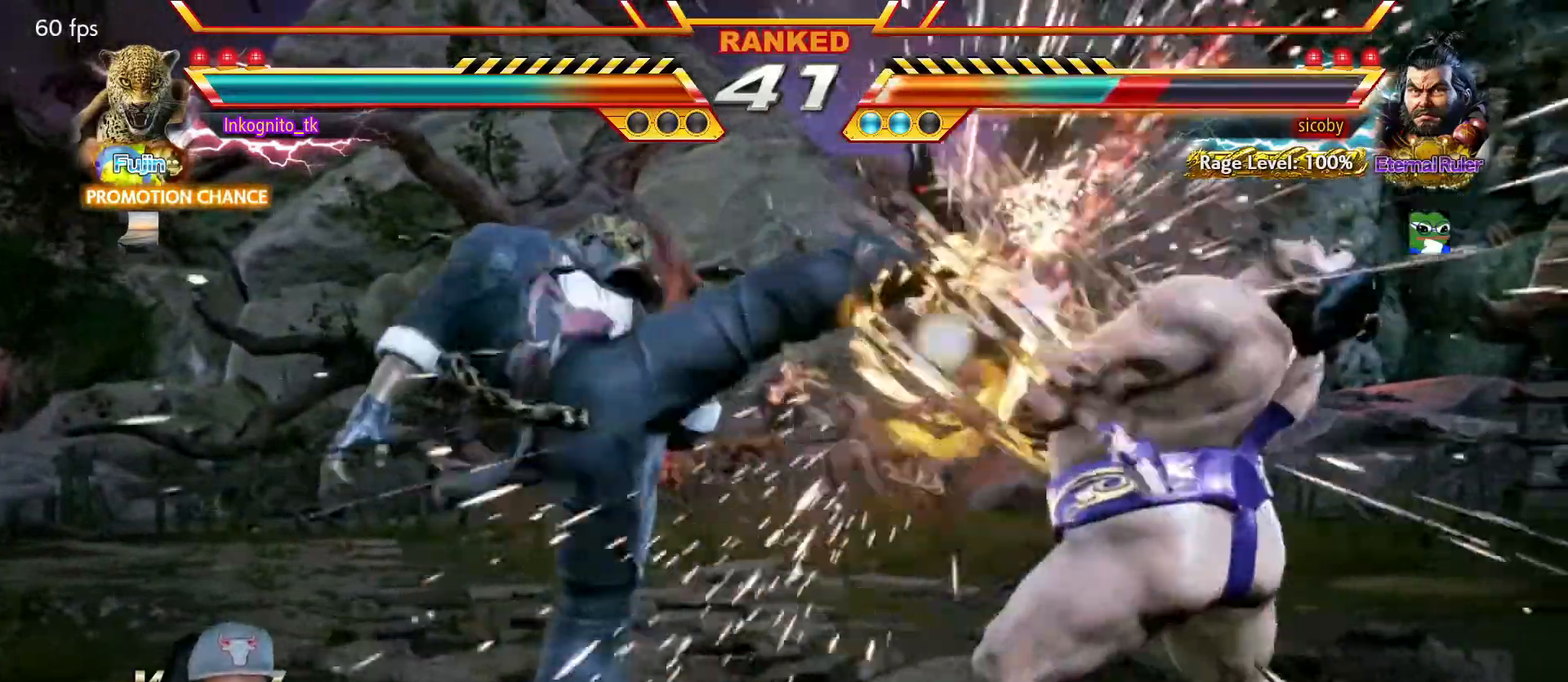
{"buttons": ["CIRCLE"], "left_stick": "right", "events": [[250, "left_stick", "left"], [500, "left_stick", "right"]]}
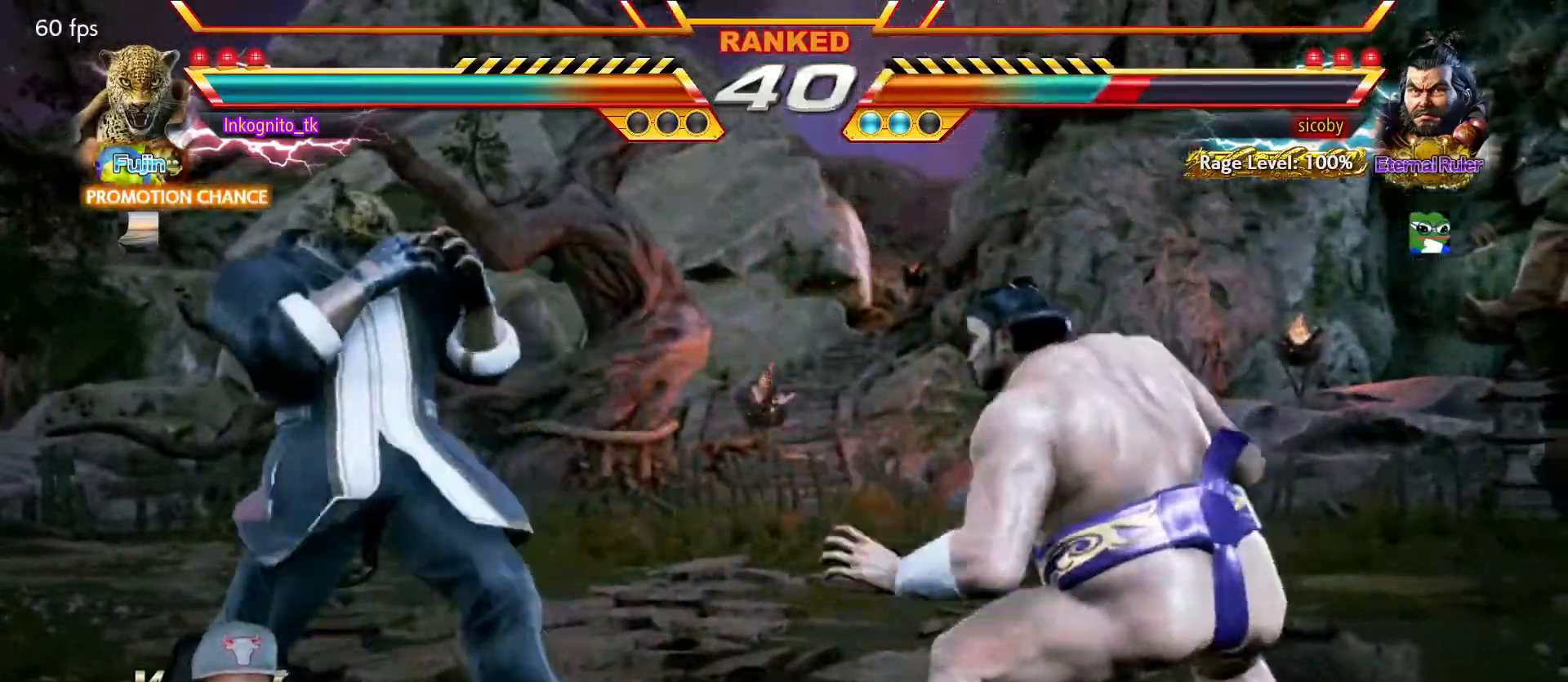
{"buttons": ["SQUARE"], "left_stick": "center", "events": [[34, "CIRCLE", "up"], [67, "left_stick", "center"], [117, "left_stick", "right"], [150, "SQUARE", "down"], [234, "left_stick", "center"]]}
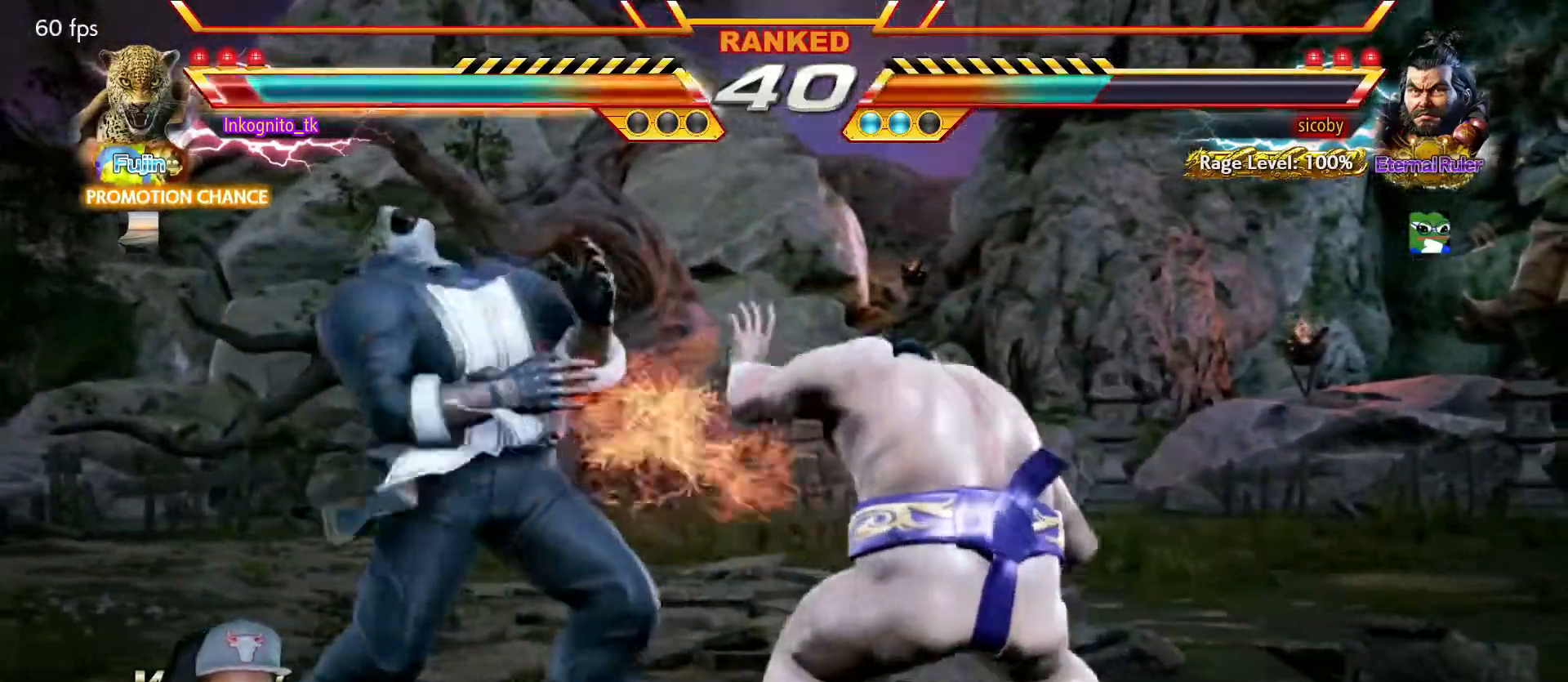
{"buttons": [], "left_stick": "left", "events": [[250, "left_stick", "left"], [317, "SQUARE", "up"], [334, "left_stick", "center"], [384, "left_stick", "left"]]}
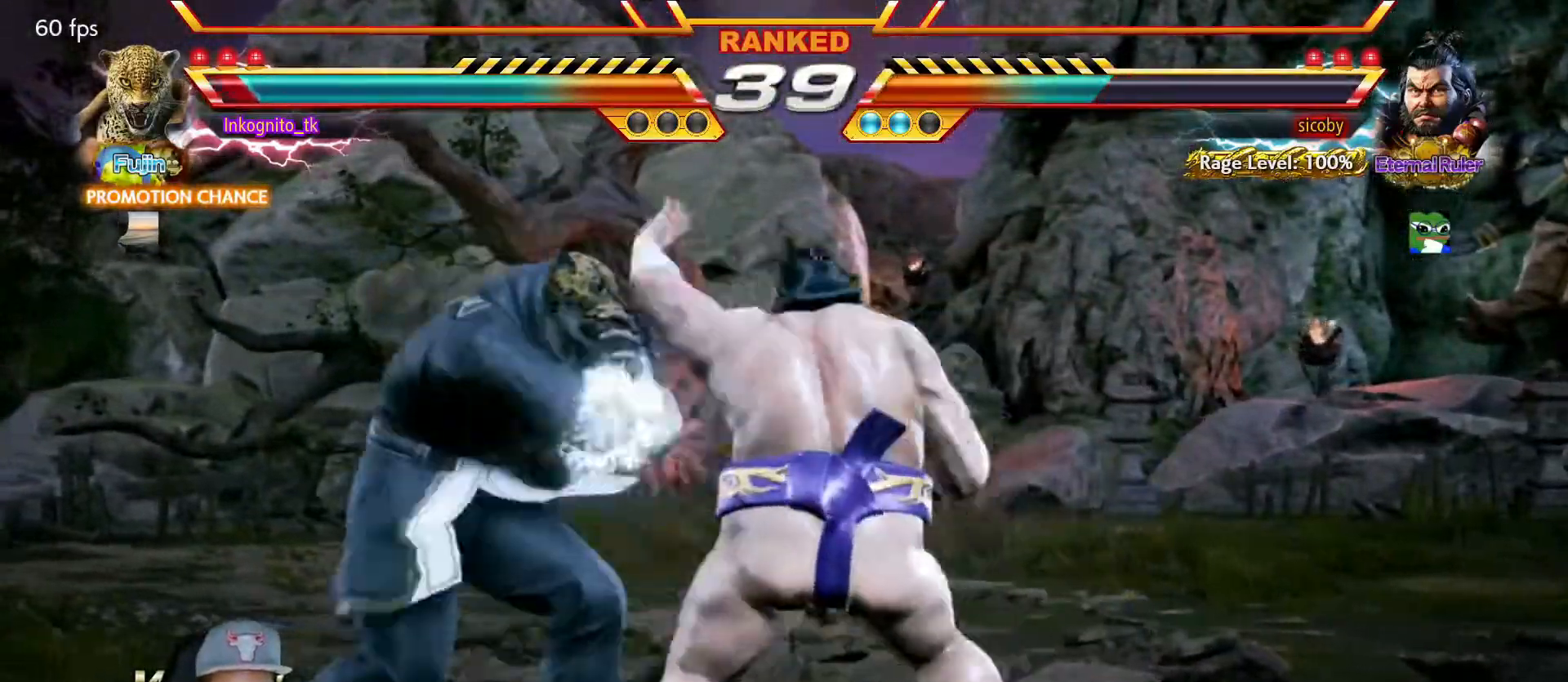
{"buttons": [], "left_stick": "left", "events": [[234, "left_stick", "center"], [450, "left_stick", "left"]]}
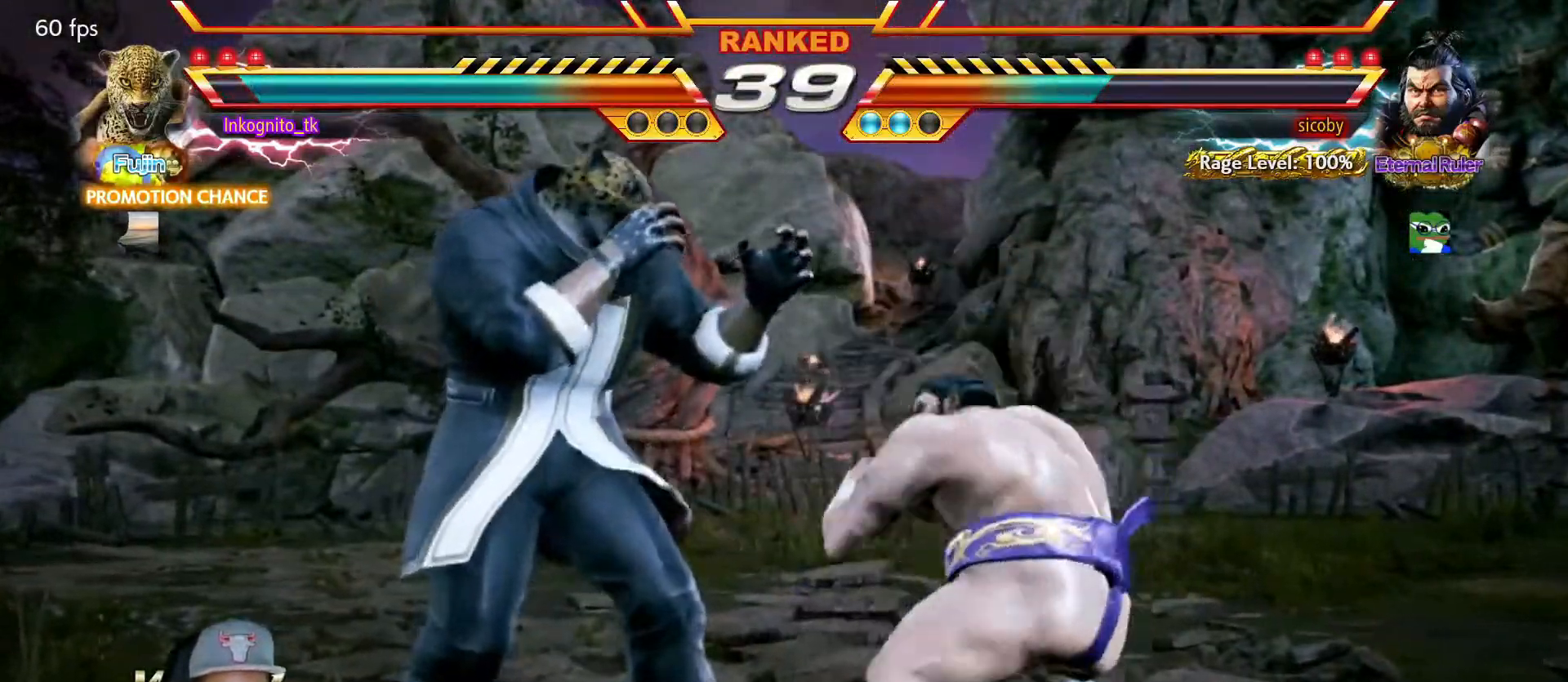
{"buttons": [], "left_stick": "down-right", "events": [[17, "left_stick", "center"], [67, "left_stick", "left"], [300, "left_stick", "down-right"]]}
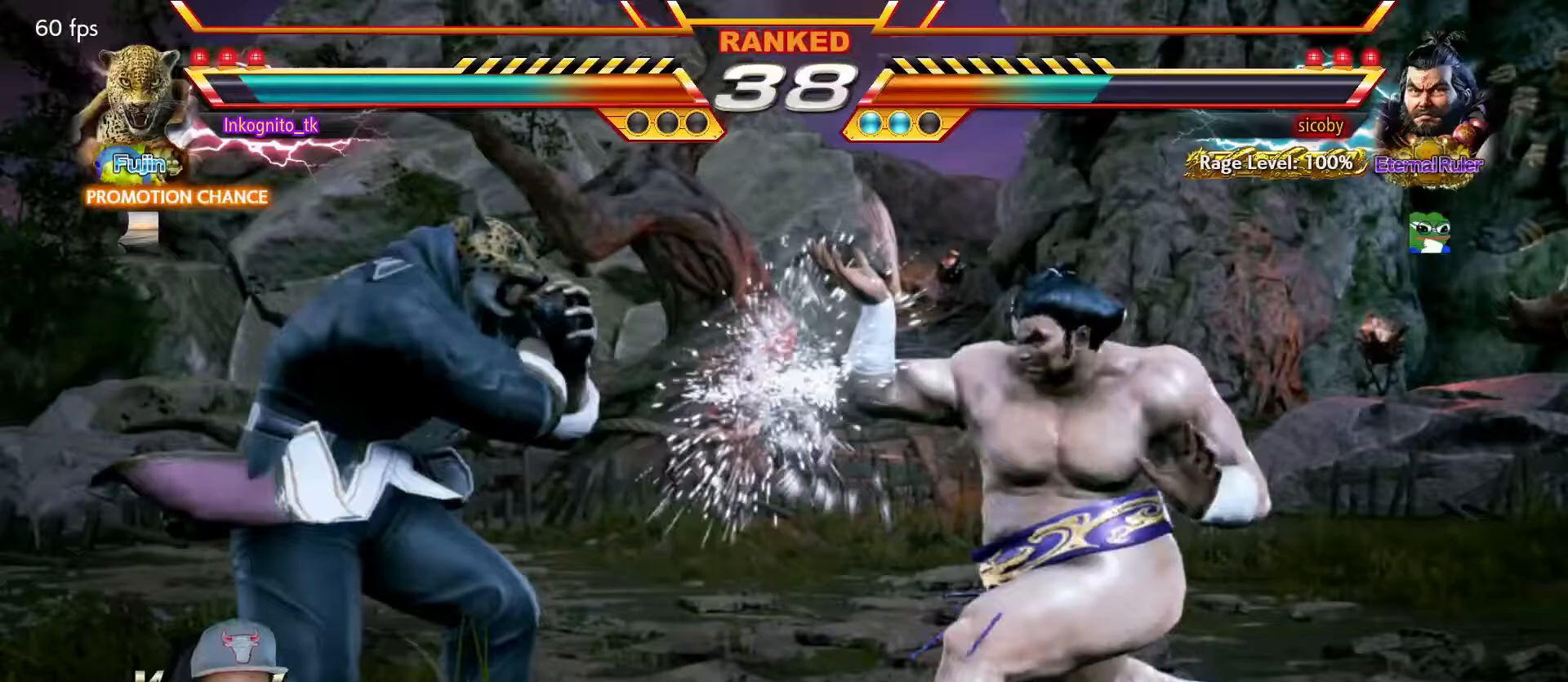
{"buttons": [], "left_stick": "down-left", "events": [[50, "left_stick", "center"], [283, "left_stick", "down"], [333, "left_stick", "down-left"]]}
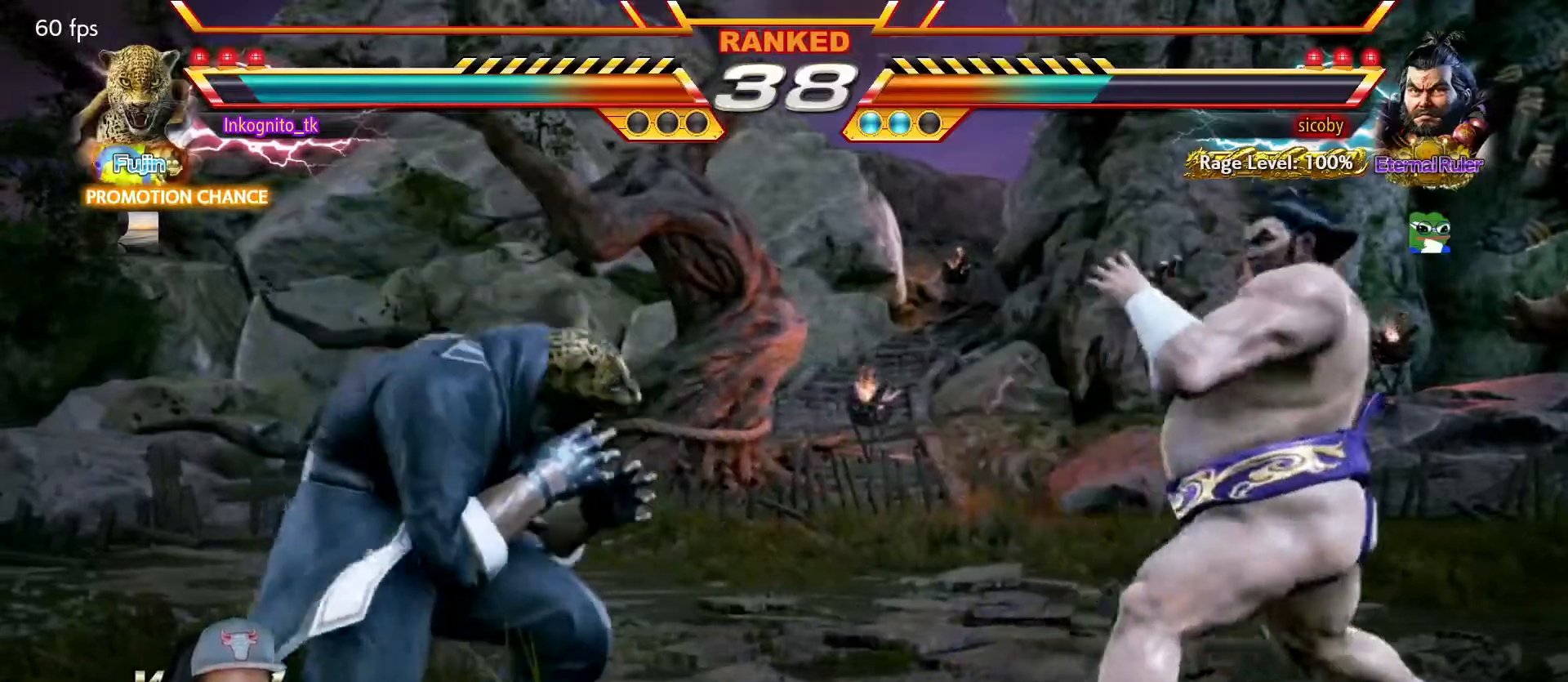
{"buttons": ["SQUARE"], "left_stick": "center", "events": [[17, "left_stick", "center"], [67, "left_stick", "right"], [117, "left_stick", "center"], [183, "left_stick", "right"], [267, "SQUARE", "down"], [433, "left_stick", "center"]]}
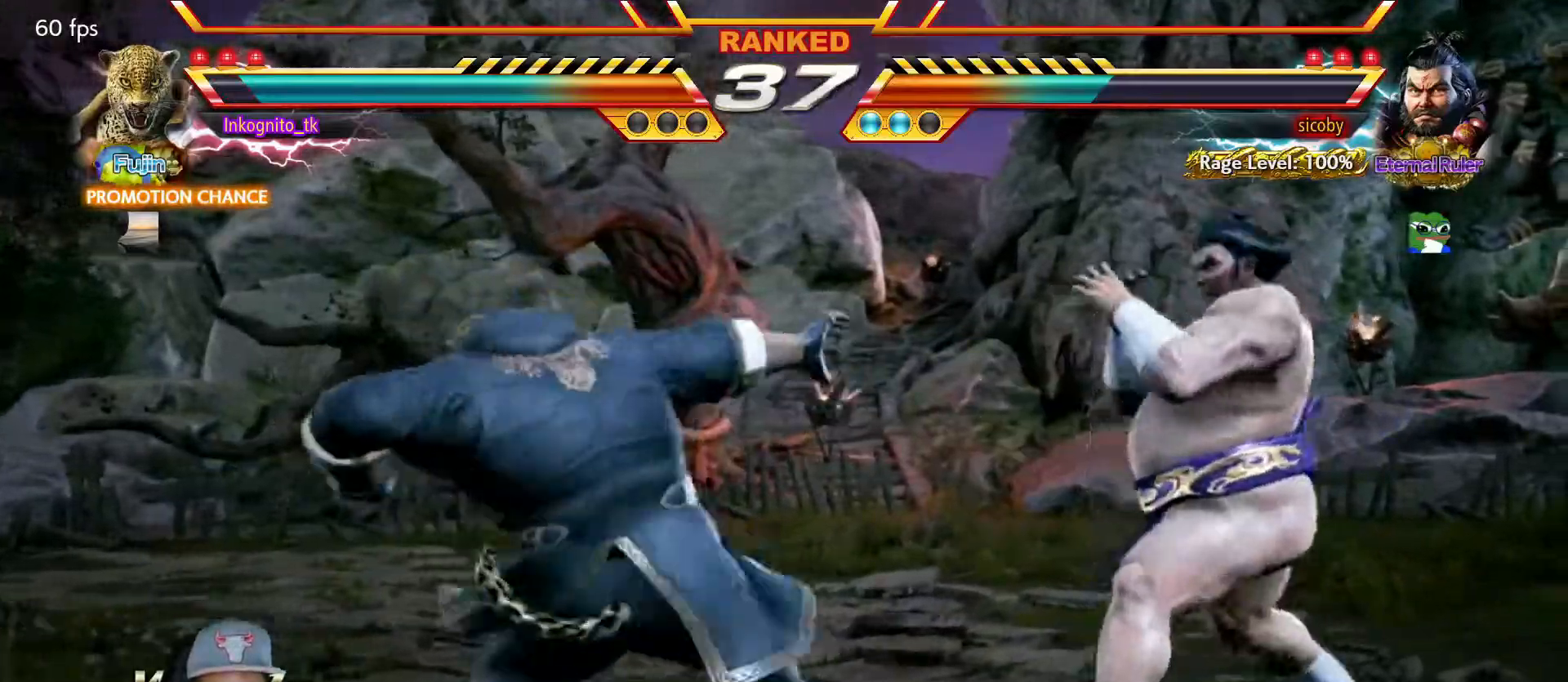
{"buttons": ["SQUARE"], "left_stick": "center", "events": []}
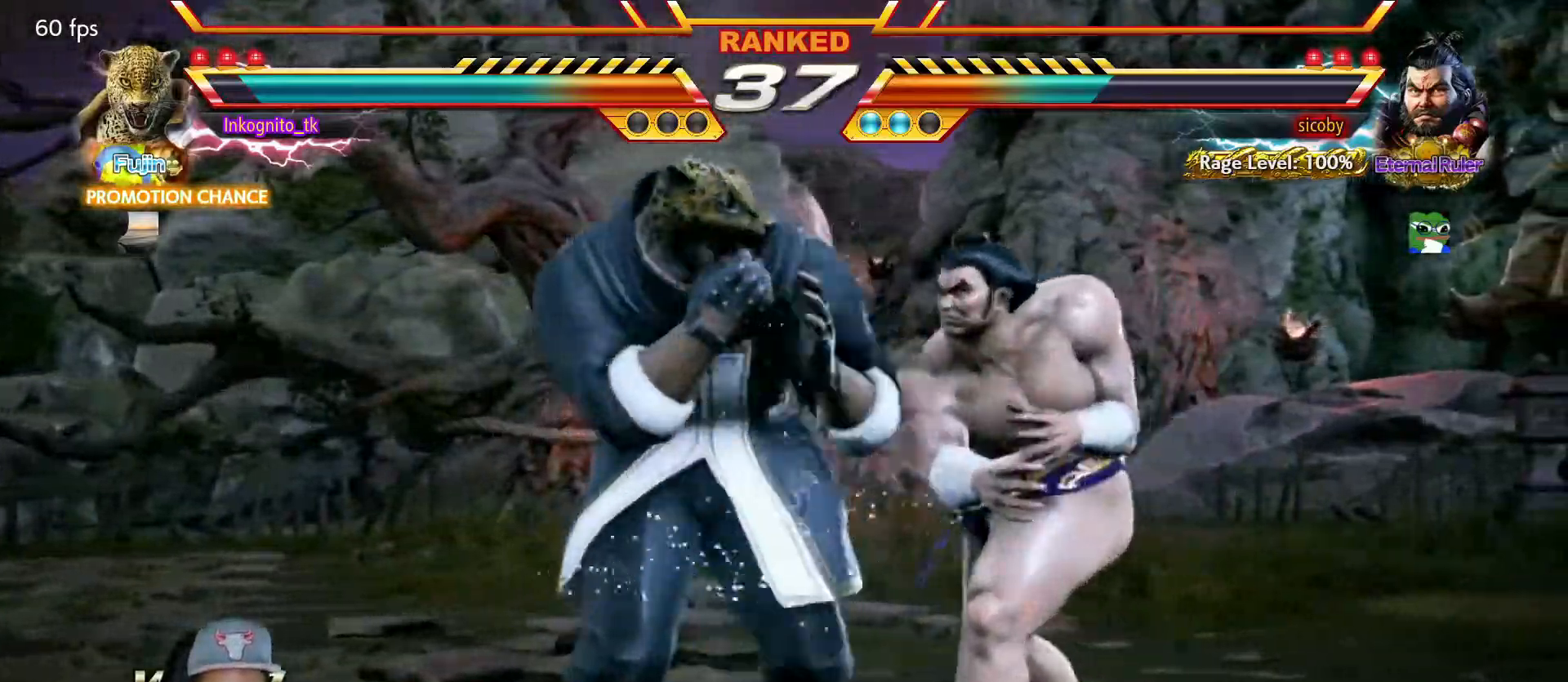
{"buttons": [], "left_stick": "left", "events": [[100, "left_stick", "left"], [183, "SQUARE", "up"]]}
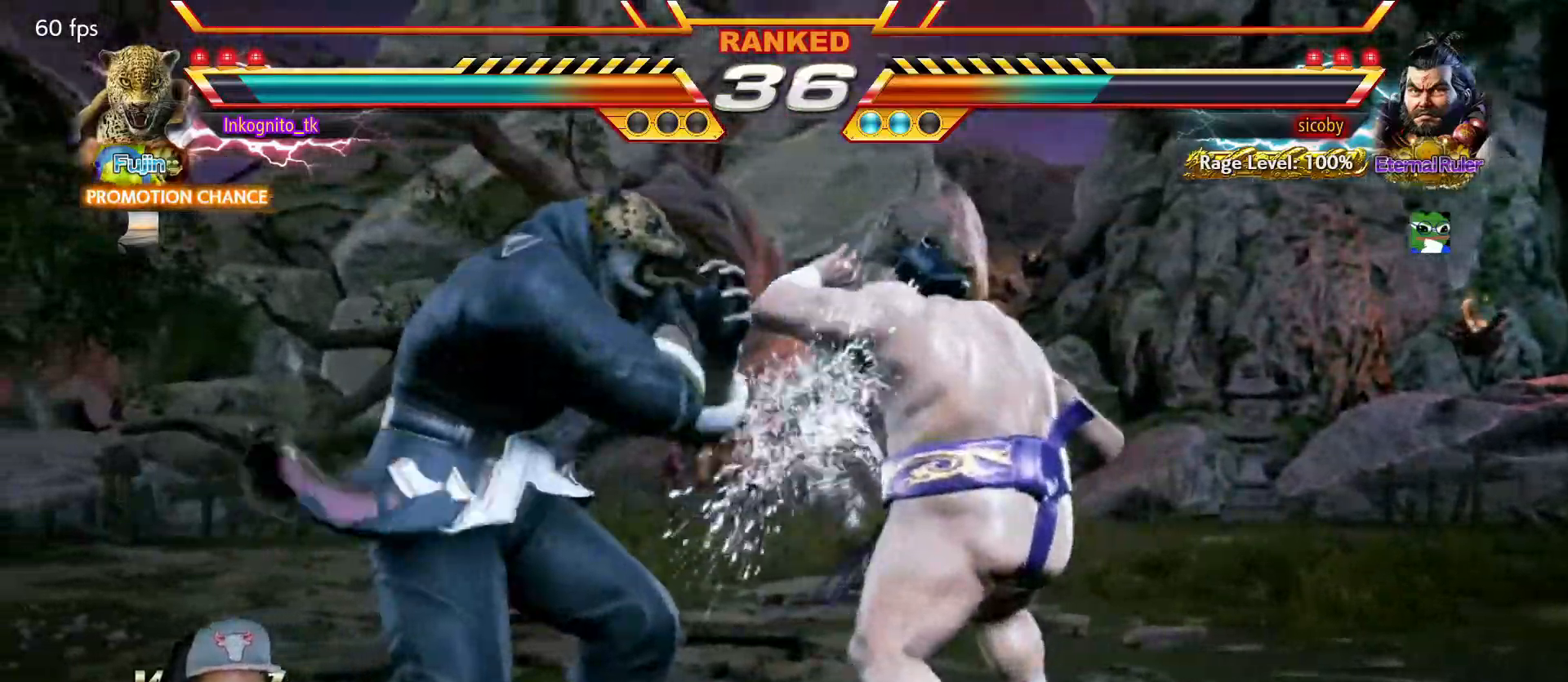
{"buttons": [], "left_stick": "left", "events": [[200, "left_stick", "center"], [300, "left_stick", "left"], [350, "left_stick", "center"], [417, "left_stick", "left"]]}
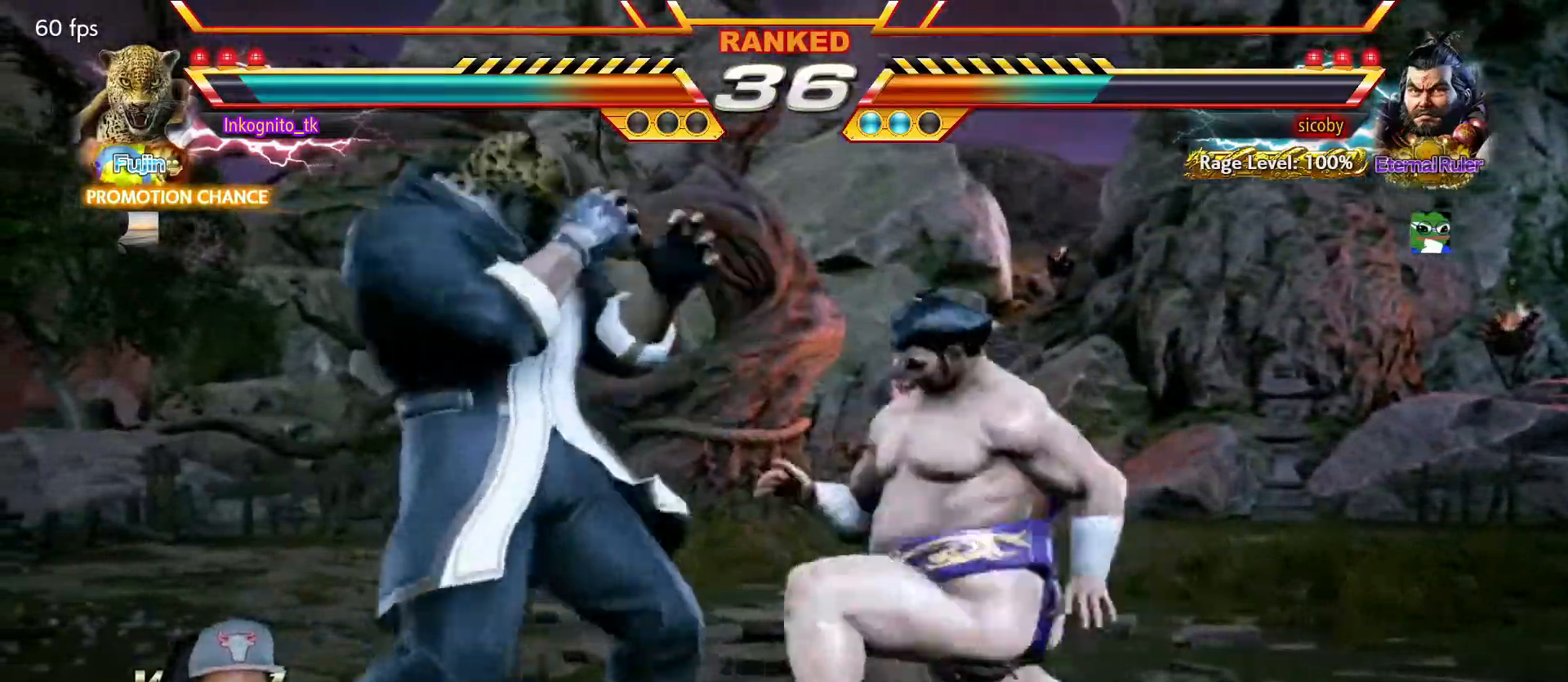
{"buttons": [], "left_stick": "left", "events": []}
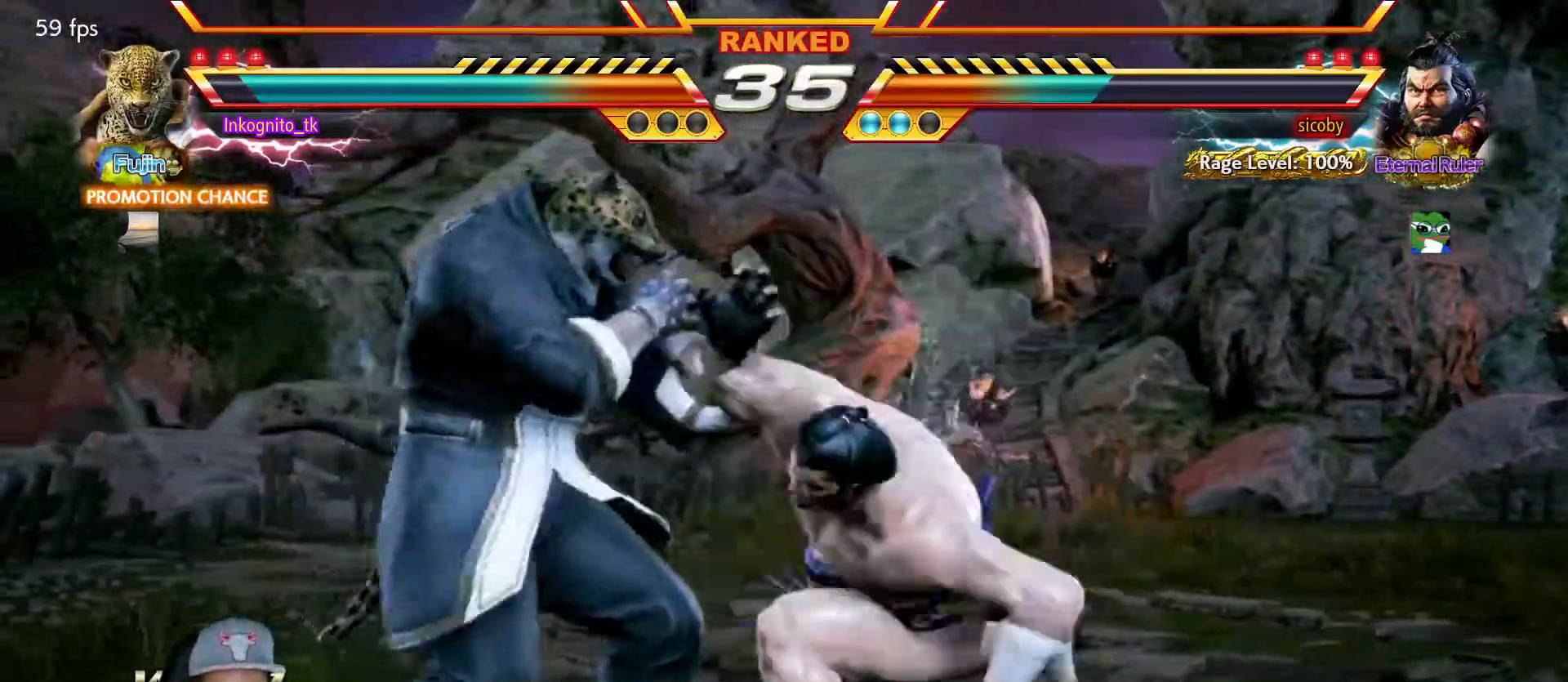
{"buttons": ["SQUARE", "TRIANGLE"], "left_stick": "center", "events": [[67, "left_stick", "down-left"], [283, "left_stick", "center"], [350, "TRIANGLE", "down"], [500, "SQUARE", "down"]]}
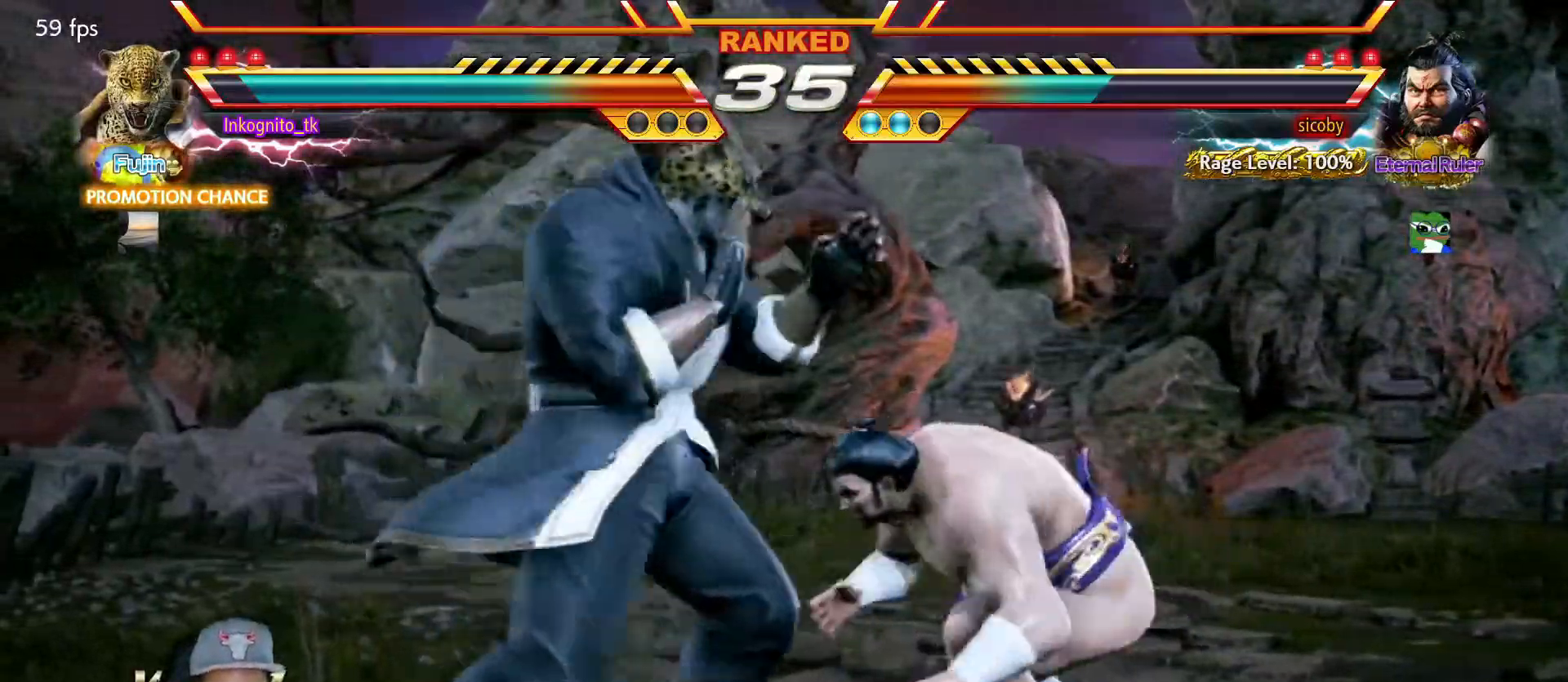
{"buttons": ["SQUARE"], "left_stick": "left", "events": [[50, "TRIANGLE", "up"], [500, "left_stick", "left"]]}
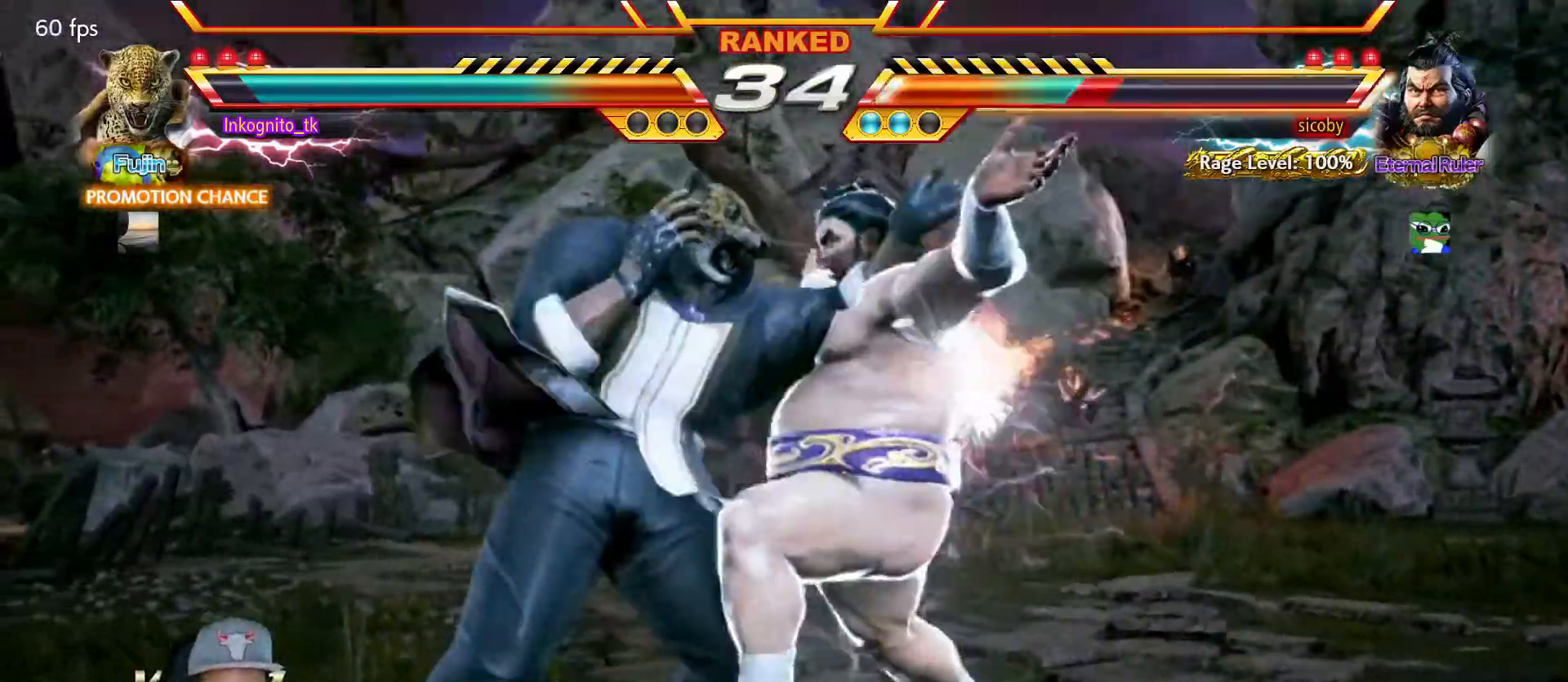
{"buttons": ["SQUARE", "TRIANGLE"], "left_stick": "center", "events": [[33, "SQUARE", "up"], [283, "SQUARE", "down"], [283, "TRIANGLE", "down"], [317, "left_stick", "center"], [350, "SQUARE", "up"], [350, "TRIANGLE", "up"], [383, "SQUARE", "down"], [383, "TRIANGLE", "down"], [450, "SQUARE", "up"], [450, "TRIANGLE", "up"], [483, "SQUARE", "down"], [483, "TRIANGLE", "down"]]}
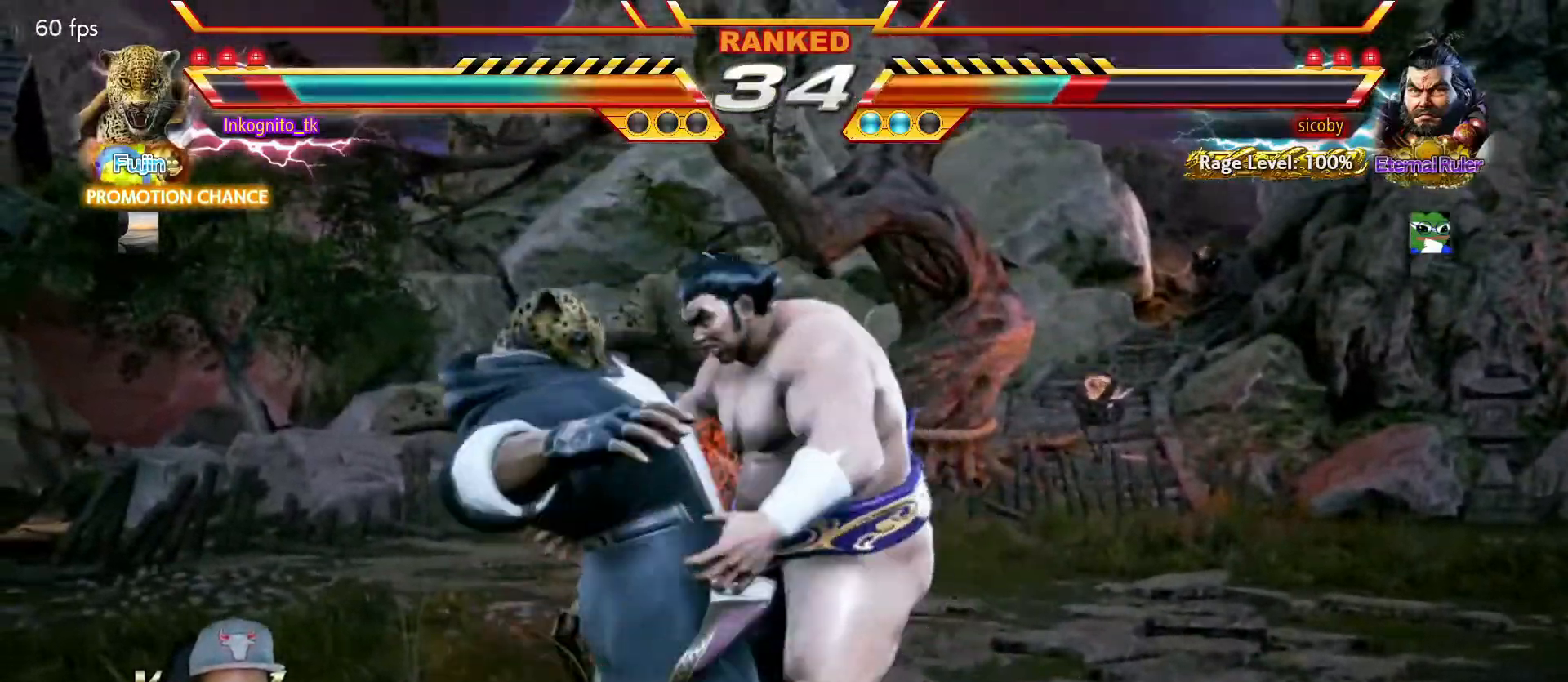
{"buttons": [], "left_stick": "center", "events": [[50, "SQUARE", "up"], [50, "TRIANGLE", "up"], [83, "SQUARE", "down"], [83, "TRIANGLE", "down"], [150, "SQUARE", "up"], [150, "TRIANGLE", "up"], [183, "SQUARE", "down"], [183, "TRIANGLE", "down"], [250, "SQUARE", "up"], [250, "TRIANGLE", "up"], [300, "SQUARE", "down"], [300, "TRIANGLE", "down"], [367, "SQUARE", "up"], [383, "TRIANGLE", "up"], [433, "SQUARE", "down"], [433, "TRIANGLE", "down"], [483, "SQUARE", "up"], [500, "TRIANGLE", "up"]]}
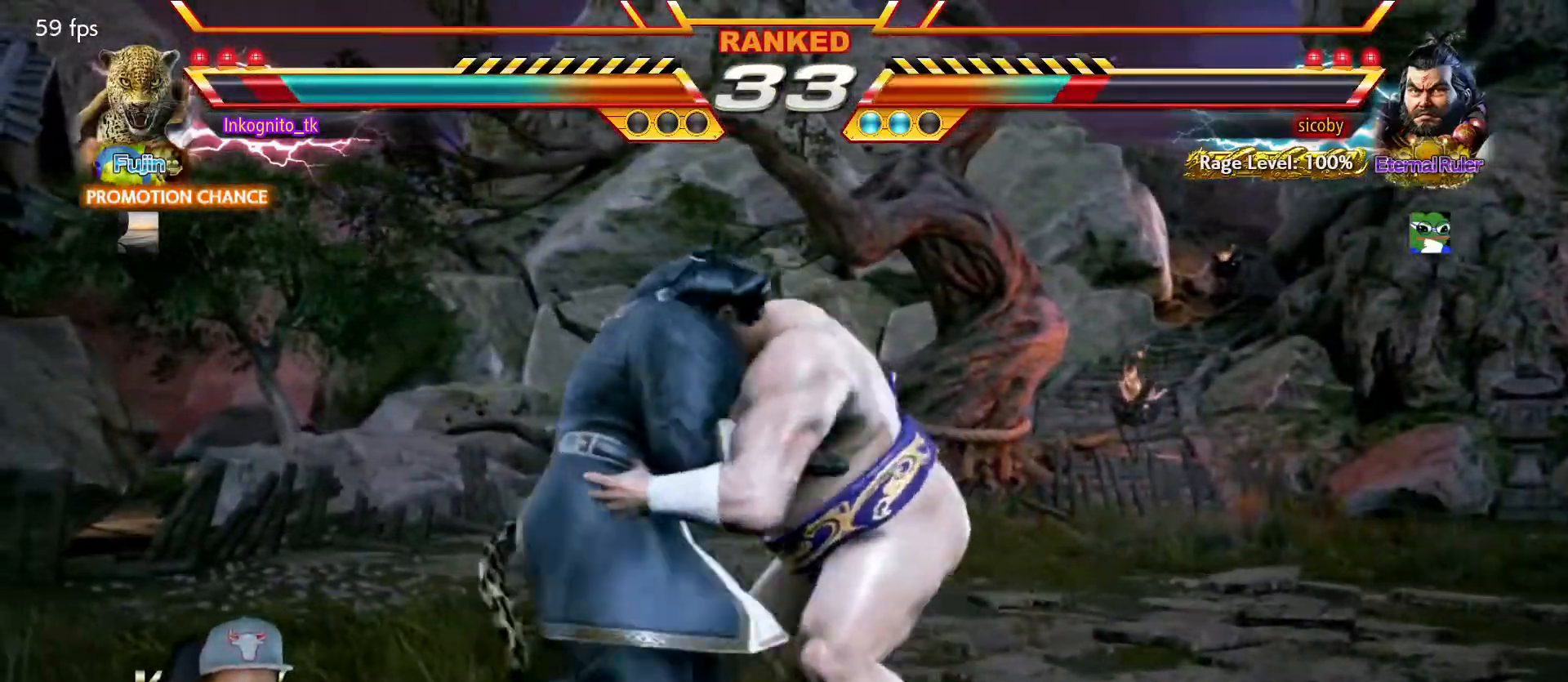
{"buttons": ["SQUARE"], "left_stick": "center", "events": [[17, "SQUARE", "down"], [33, "TRIANGLE", "down"], [83, "SQUARE", "up"], [117, "TRIANGLE", "up"], [133, "SQUARE", "down"], [133, "TRIANGLE", "down"], [200, "SQUARE", "up"], [200, "TRIANGLE", "up"], [250, "SQUARE", "down"], [250, "TRIANGLE", "down"], [317, "SQUARE", "up"], [350, "TRIANGLE", "up"], [366, "SQUARE", "down"], [366, "TRIANGLE", "down"], [433, "SQUARE", "up"], [500, "SQUARE", "down"], [516, "TRIANGLE", "up"]]}